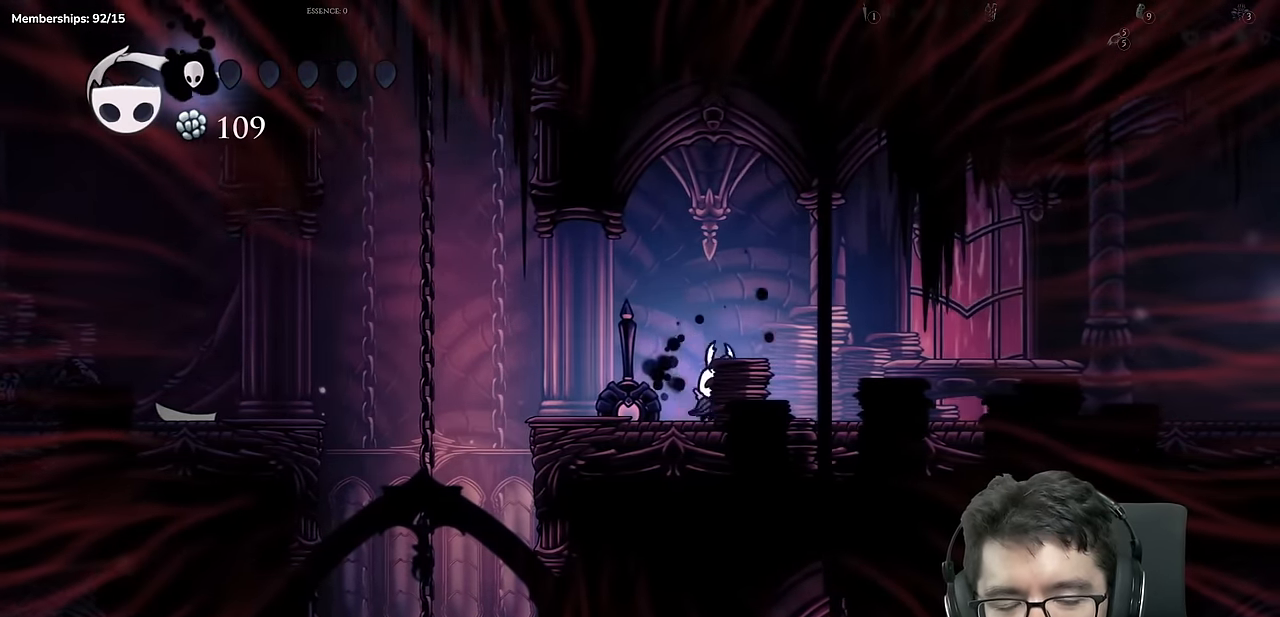
Gameplay with a controller (Xbox layout); each line is a JSON object with the inputs held at the frame after it. "events" lists button and stick changes between this image and that frame as [ms after this image, input, new state], when the widget could be followed in between. Not read: L3 R3.
{"buttons": ["DPAD_RIGHT"], "left_stick": "center", "right_stick": "center", "events": [[384, "DPAD_RIGHT", "down"]]}
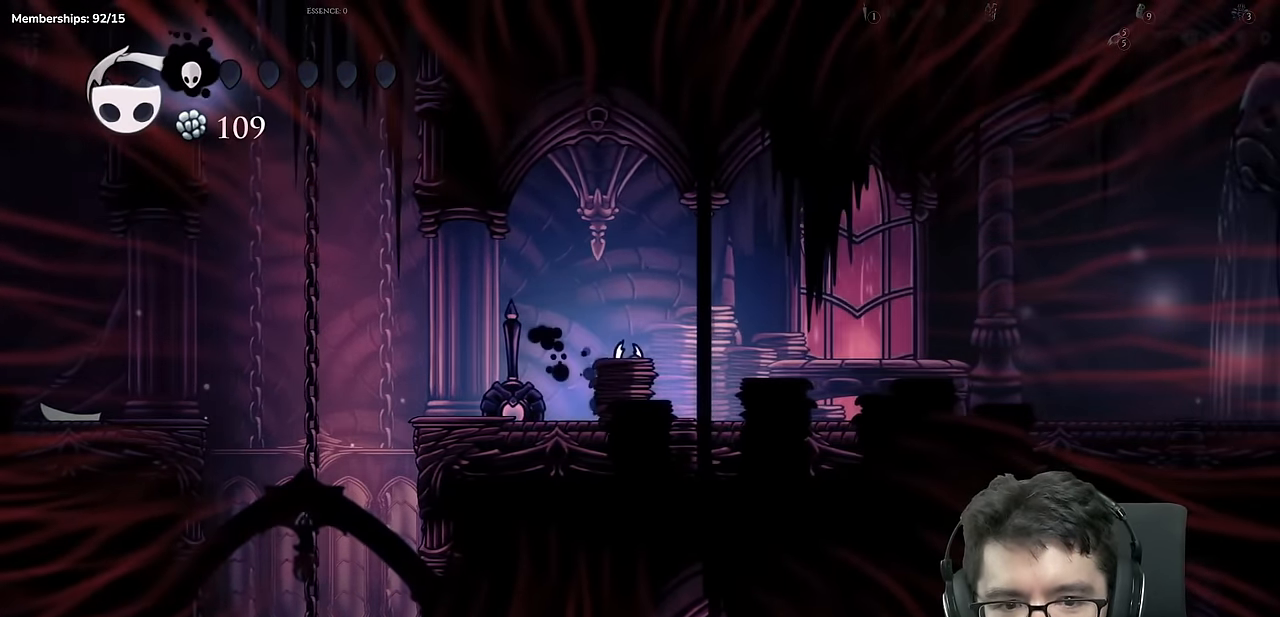
{"buttons": ["DPAD_RIGHT"], "left_stick": "center", "right_stick": "center", "events": []}
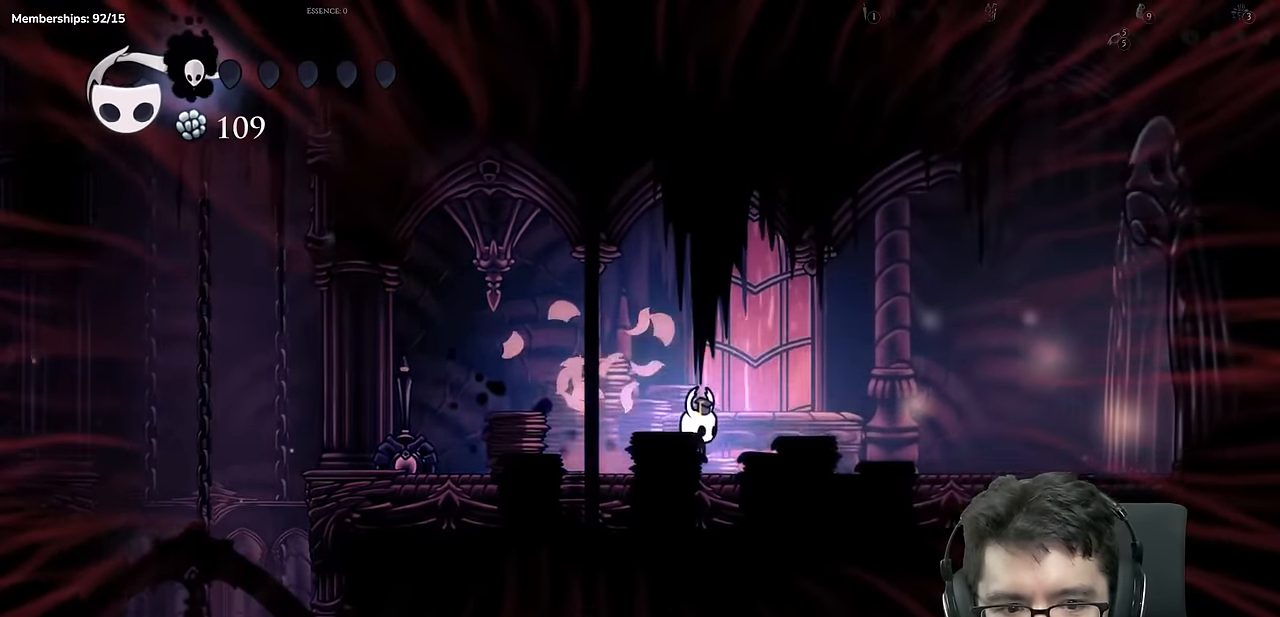
{"buttons": ["DPAD_RIGHT"], "left_stick": "center", "right_stick": "center", "events": []}
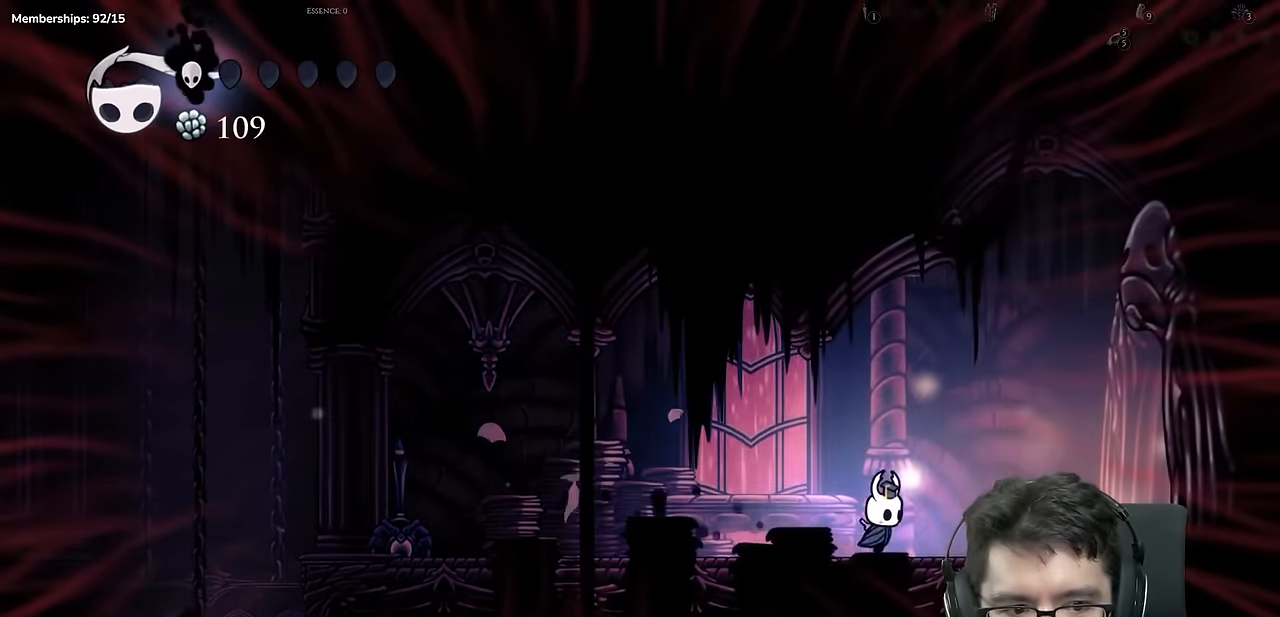
{"buttons": ["DPAD_RIGHT"], "left_stick": "center", "right_stick": "center", "events": [[117, "R2", "down"], [417, "R2", "up"]]}
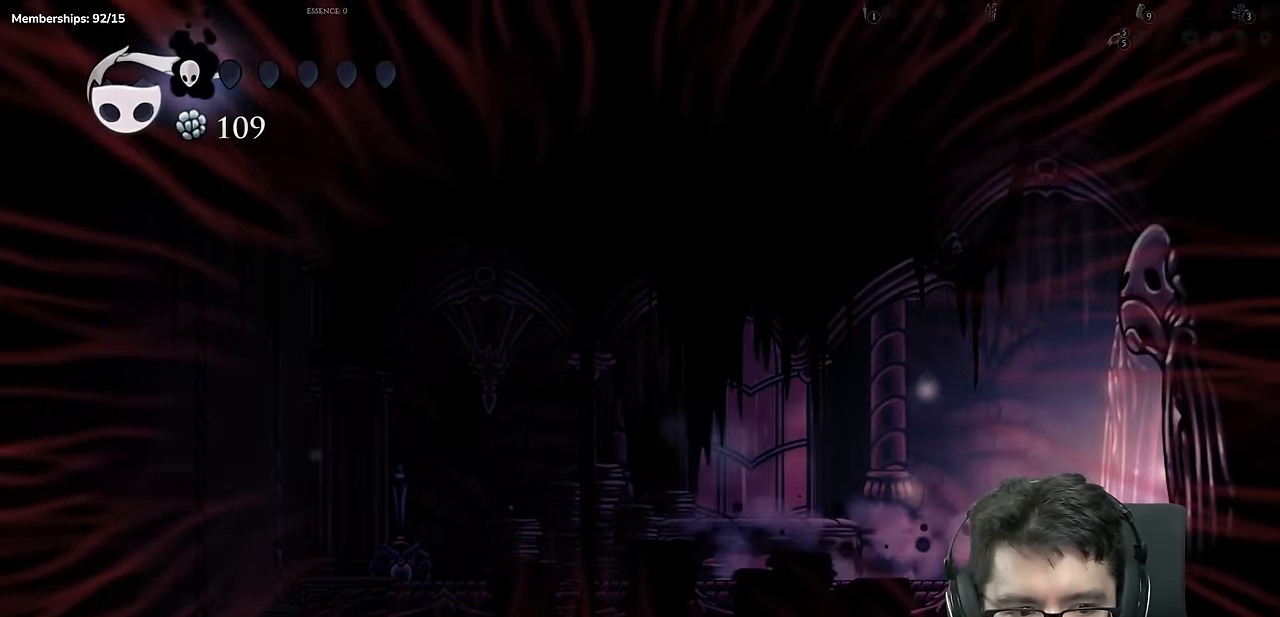
{"buttons": [], "left_stick": "center", "right_stick": "center", "events": [[199, "DPAD_RIGHT", "up"]]}
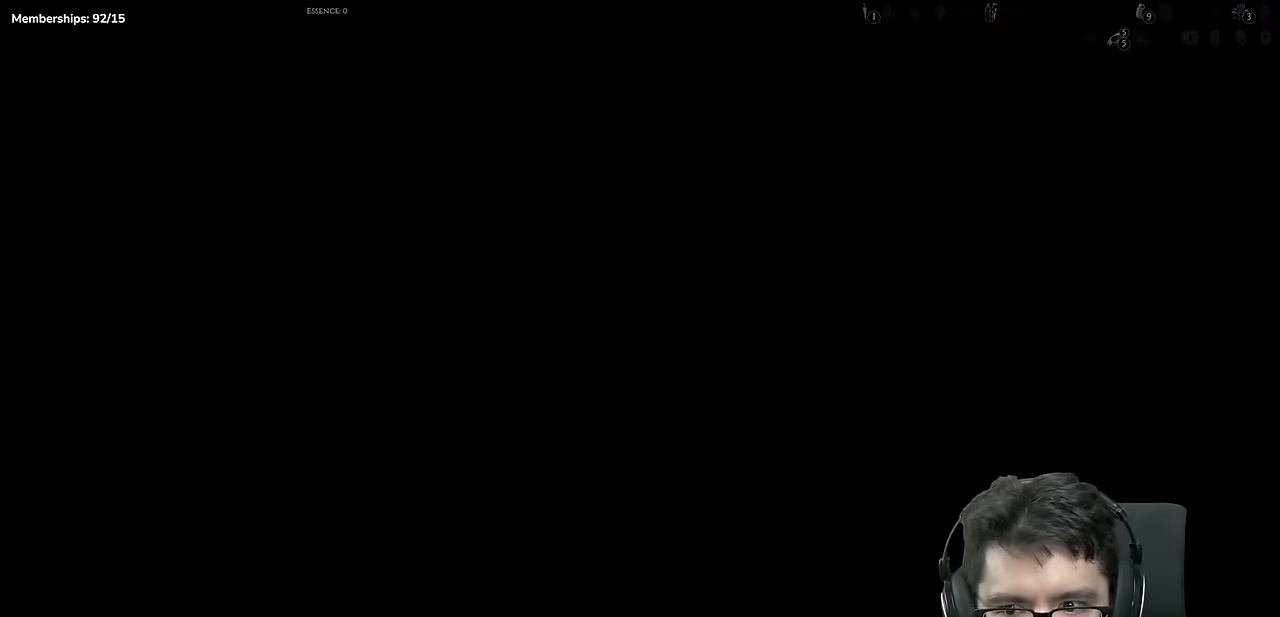
{"buttons": ["DPAD_RIGHT"], "left_stick": "center", "right_stick": "center", "events": [[317, "DPAD_RIGHT", "down"]]}
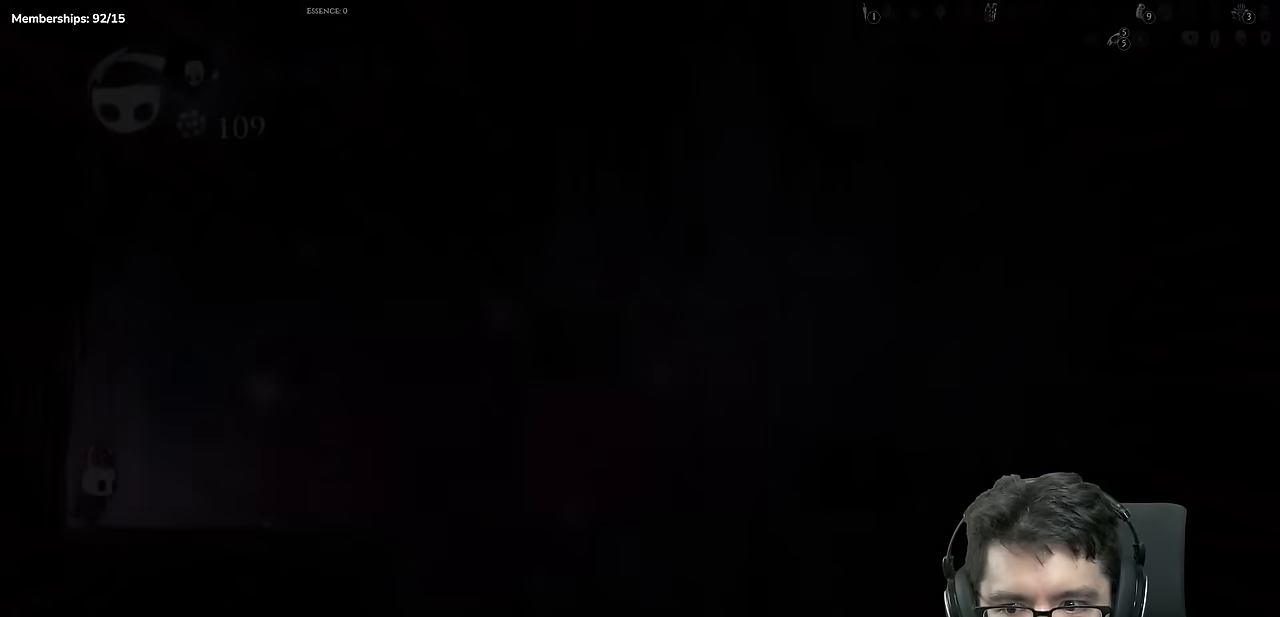
{"buttons": ["DPAD_RIGHT"], "left_stick": "center", "right_stick": "center", "events": [[334, "DPAD_RIGHT", "up"], [501, "DPAD_RIGHT", "down"]]}
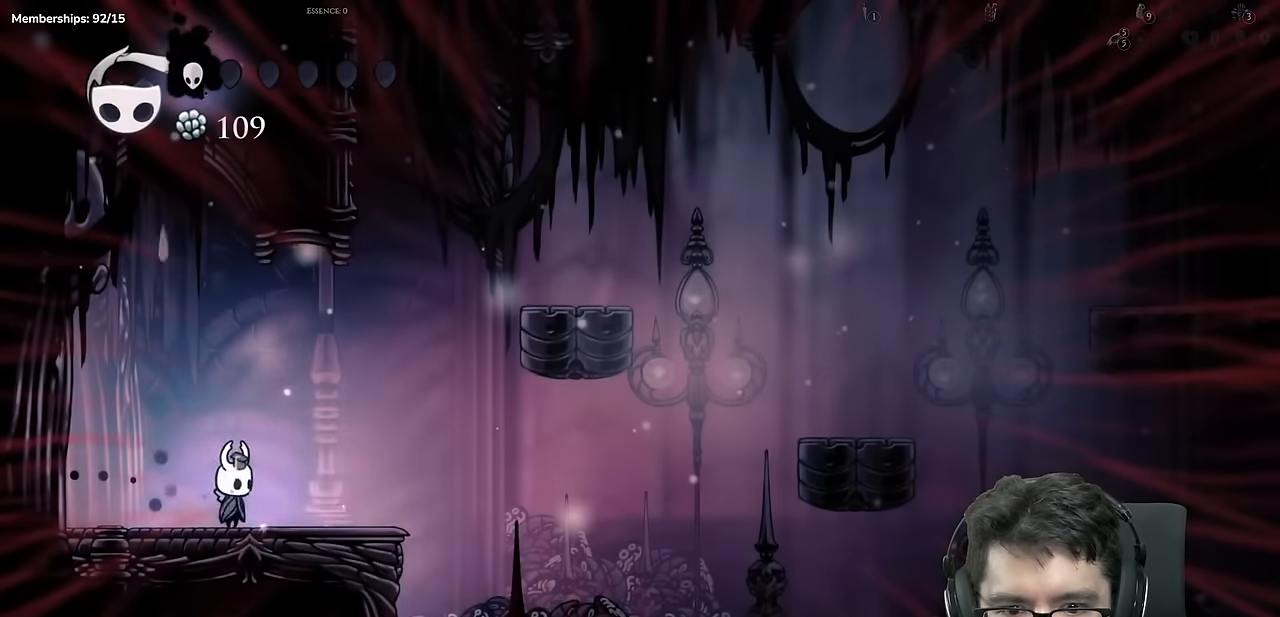
{"buttons": ["A"], "left_stick": "center", "right_stick": "center", "events": [[250, "A", "down"], [333, "DPAD_RIGHT", "up"]]}